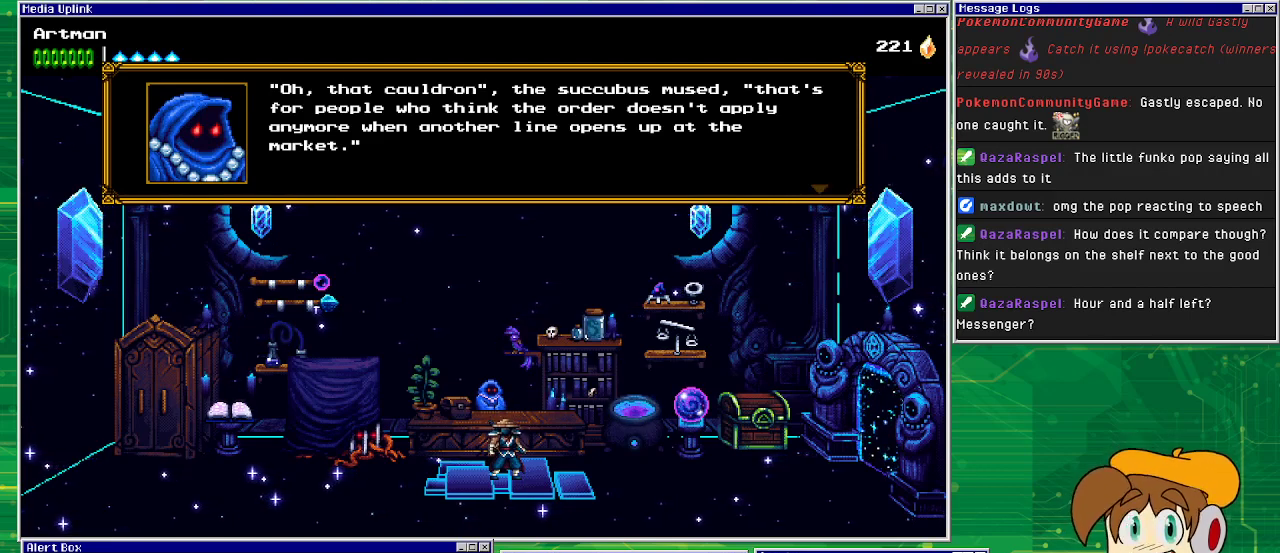
Gameplay with a controller (PlayStation layout); each line is a JSON object with the inputs held at the frame after it. "events" lists button and stick changes between this image and that frame as [ms after this image, input, new state], when the widget could be followed in between. Not read: L1 L2 L3 R2 R3 left_stick right_stick.
{"buttons": [], "events": [[300, "CROSS", "down"], [433, "CROSS", "up"]]}
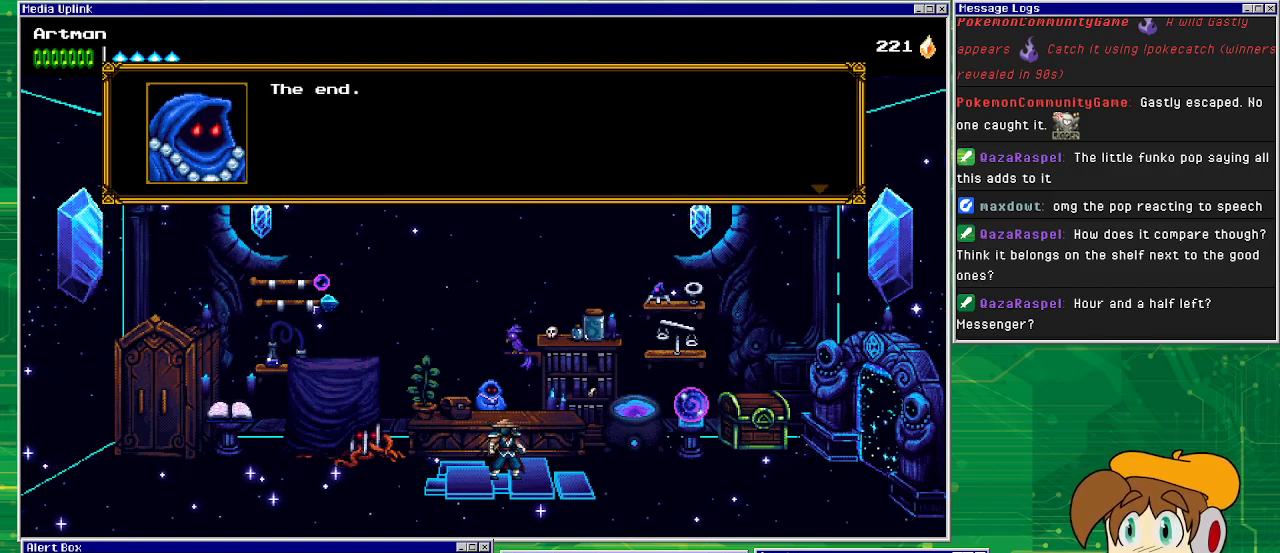
{"buttons": [], "events": []}
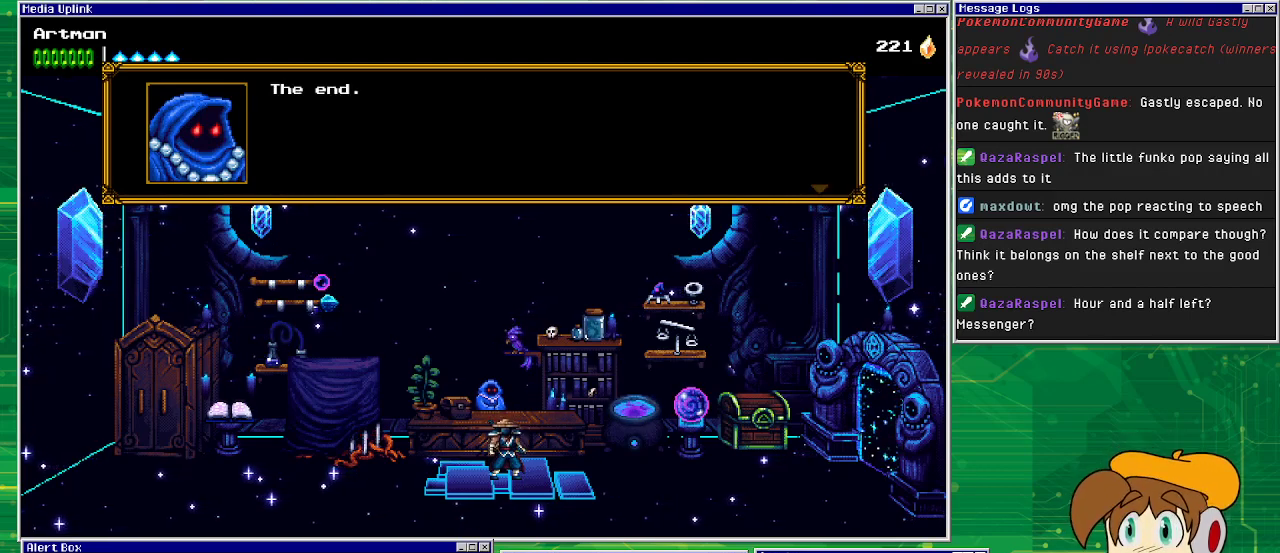
{"buttons": [], "events": []}
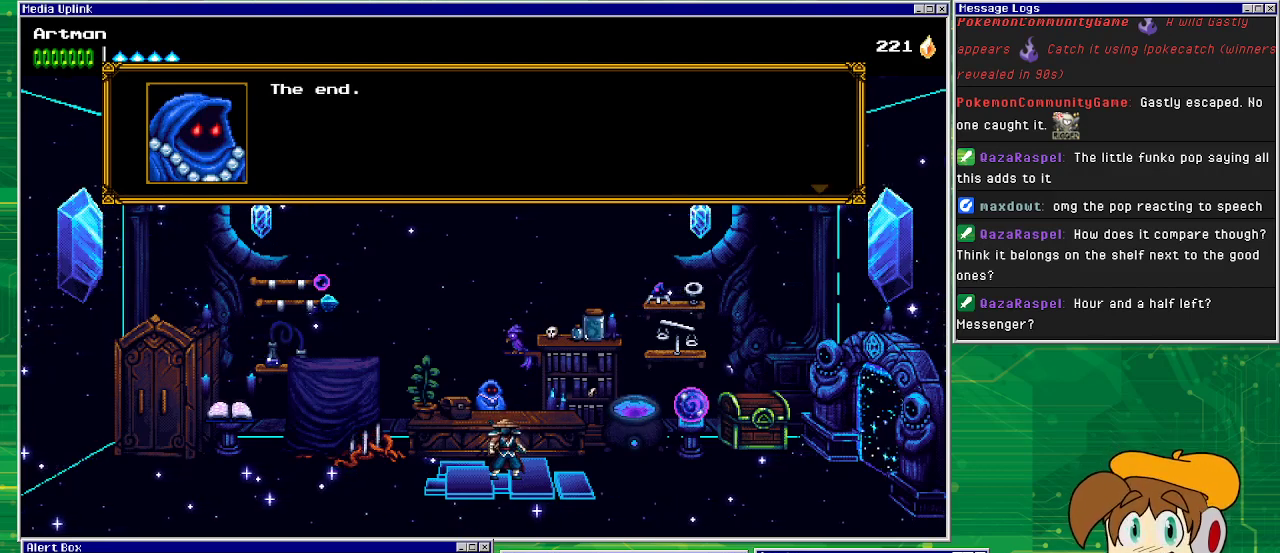
{"buttons": [], "events": [[233, "CROSS", "down"], [400, "CROSS", "up"]]}
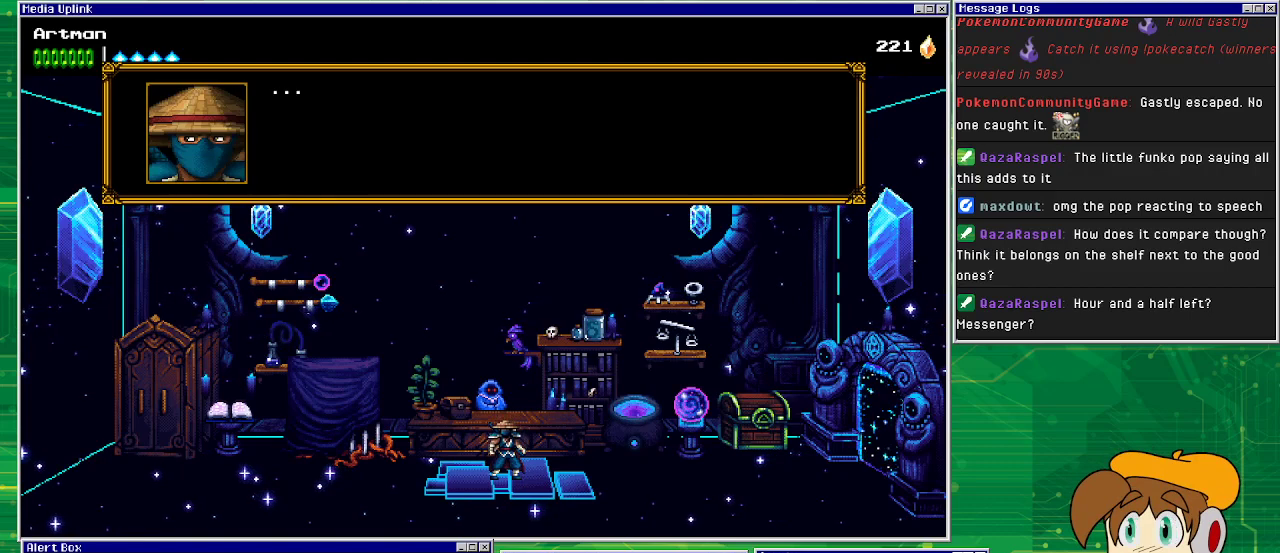
{"buttons": [], "events": []}
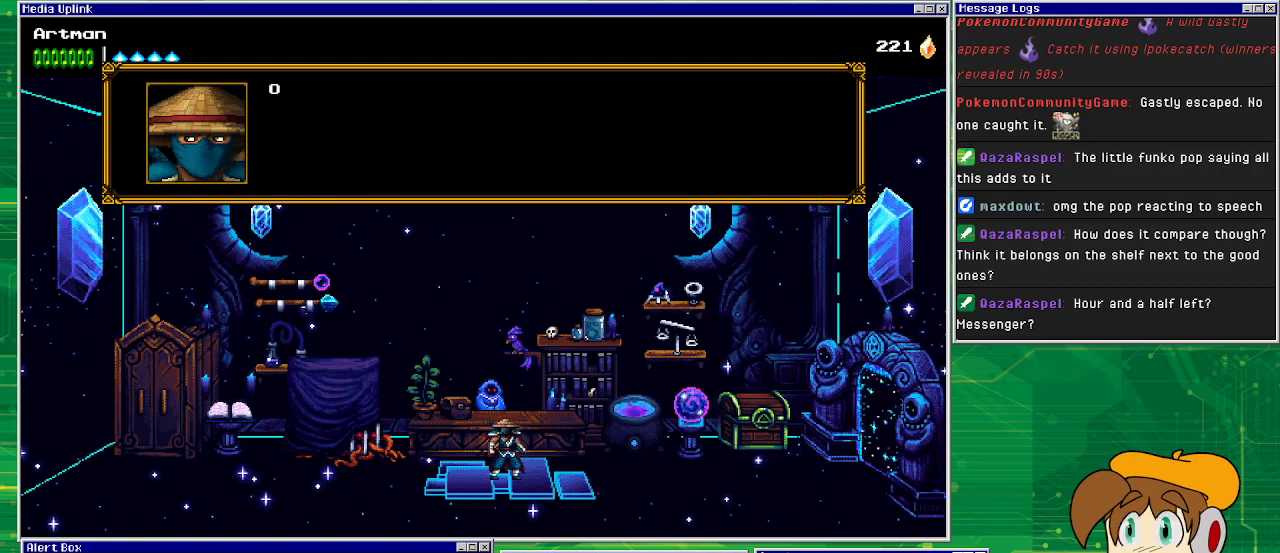
{"buttons": [], "events": [[33, "CROSS", "down"], [200, "CROSS", "up"]]}
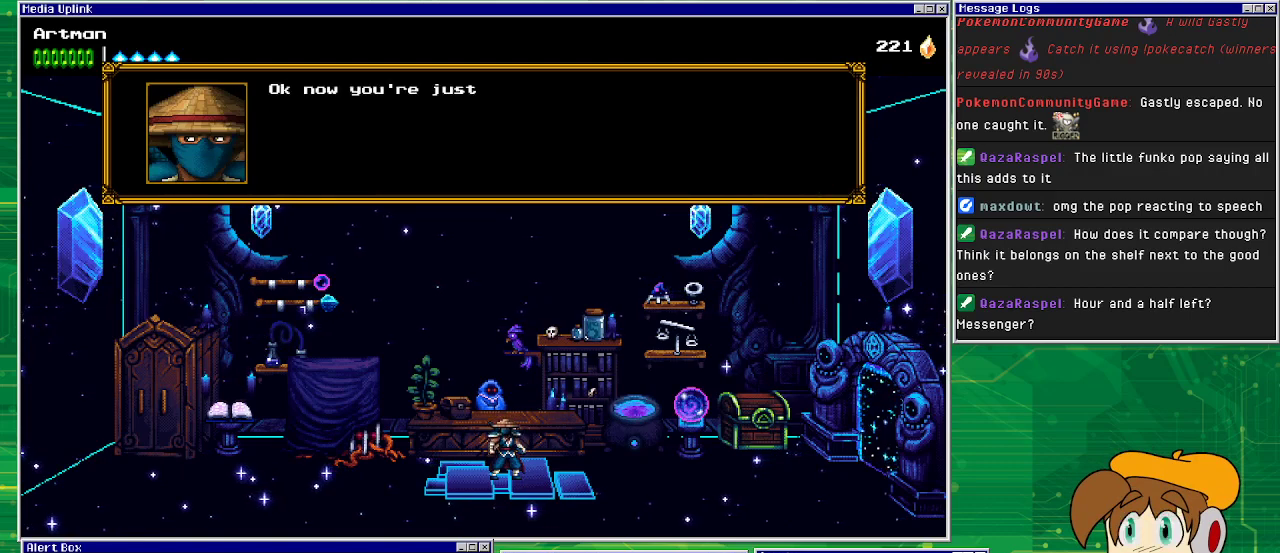
{"buttons": [], "events": []}
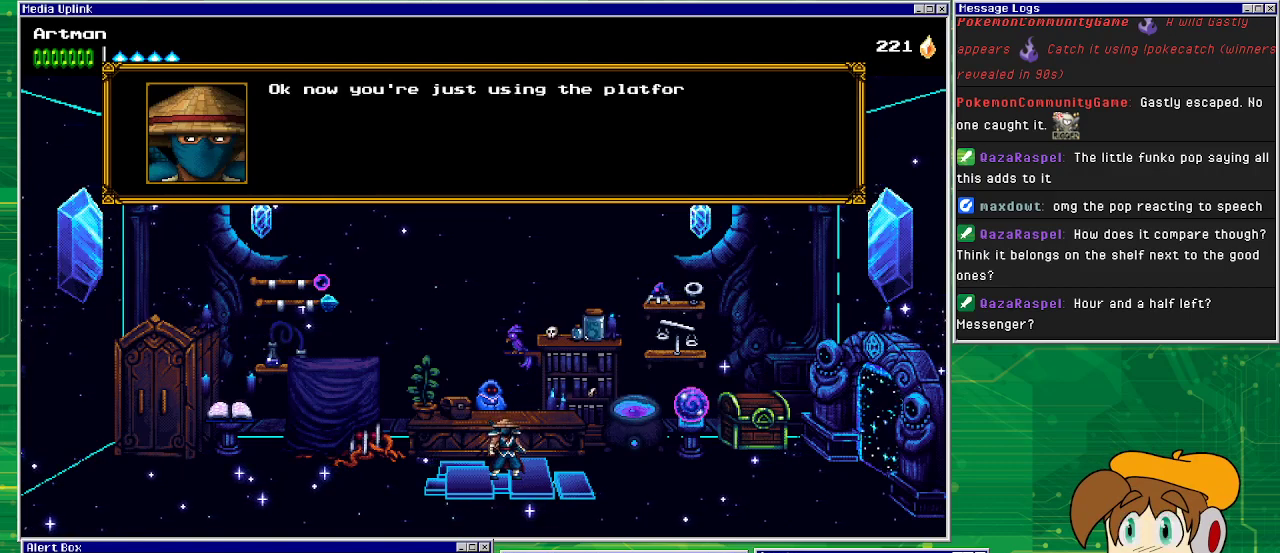
{"buttons": [], "events": []}
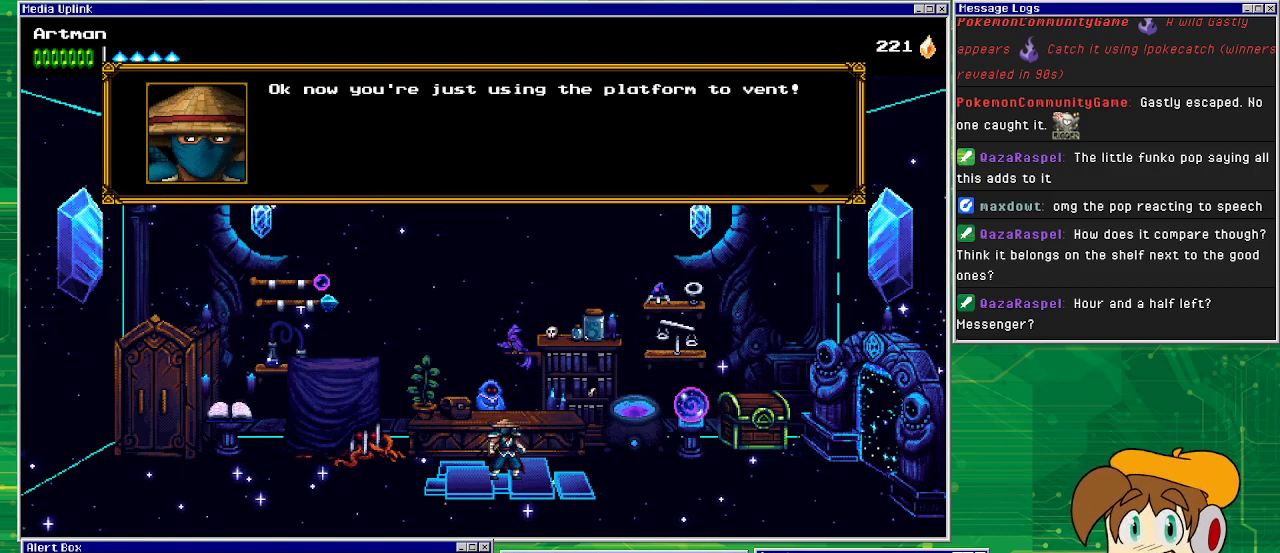
{"buttons": [], "events": []}
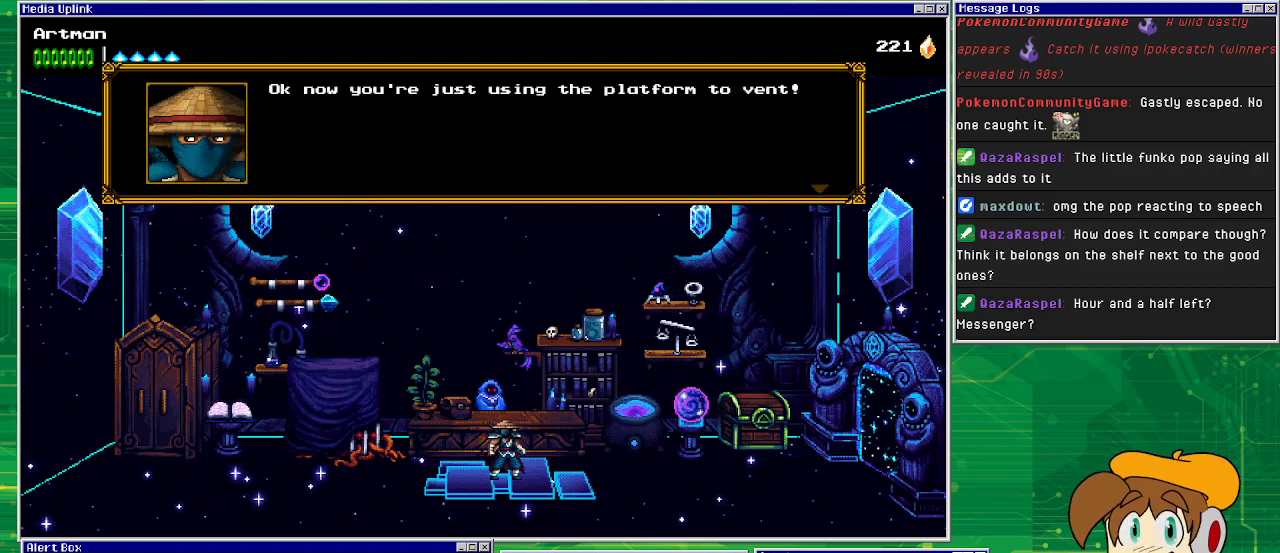
{"buttons": [], "events": []}
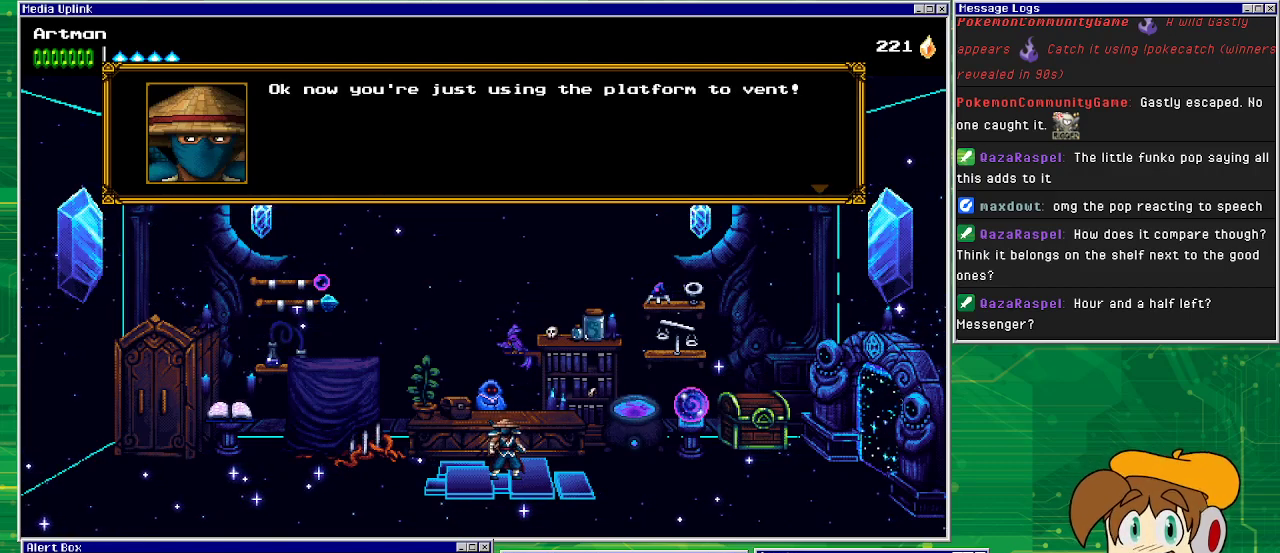
{"buttons": [], "events": []}
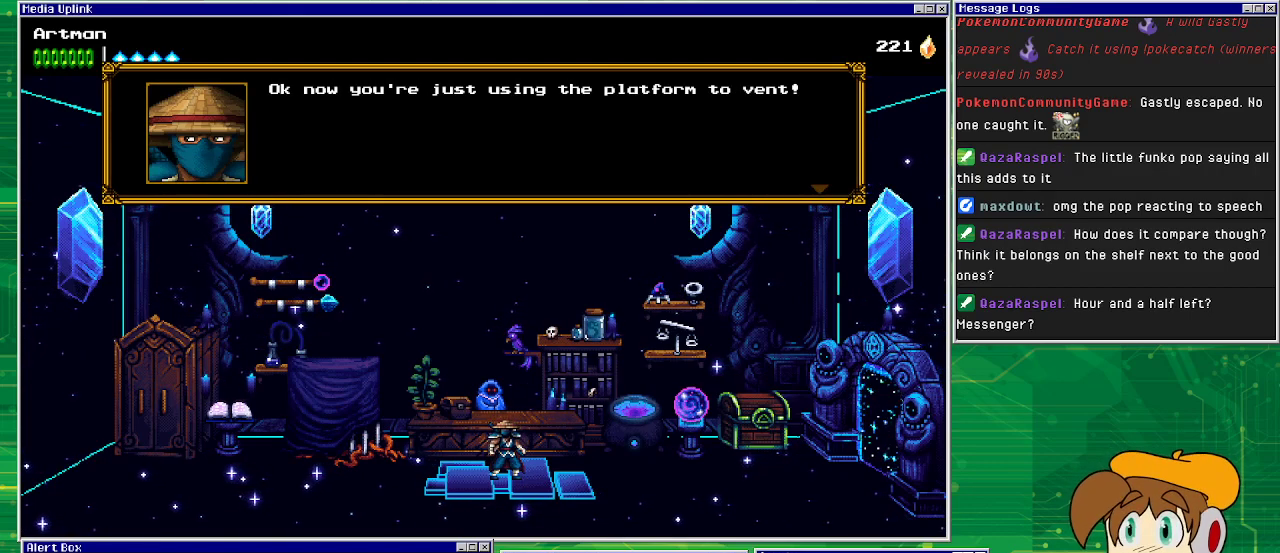
{"buttons": ["CROSS"], "events": [[500, "CROSS", "down"]]}
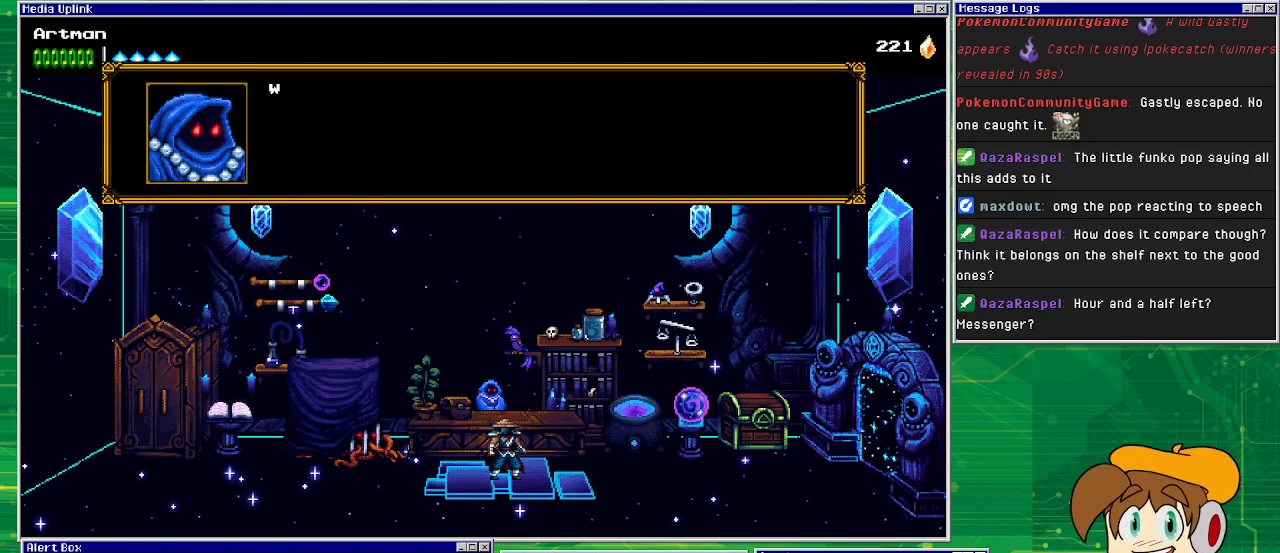
{"buttons": [], "events": [[167, "CROSS", "up"]]}
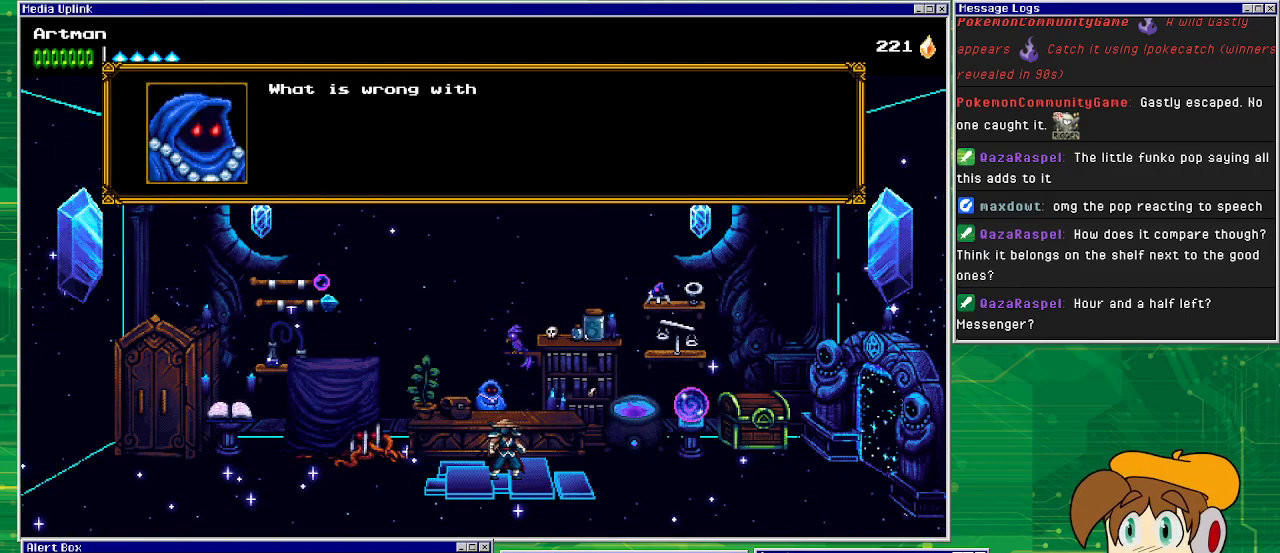
{"buttons": [], "events": []}
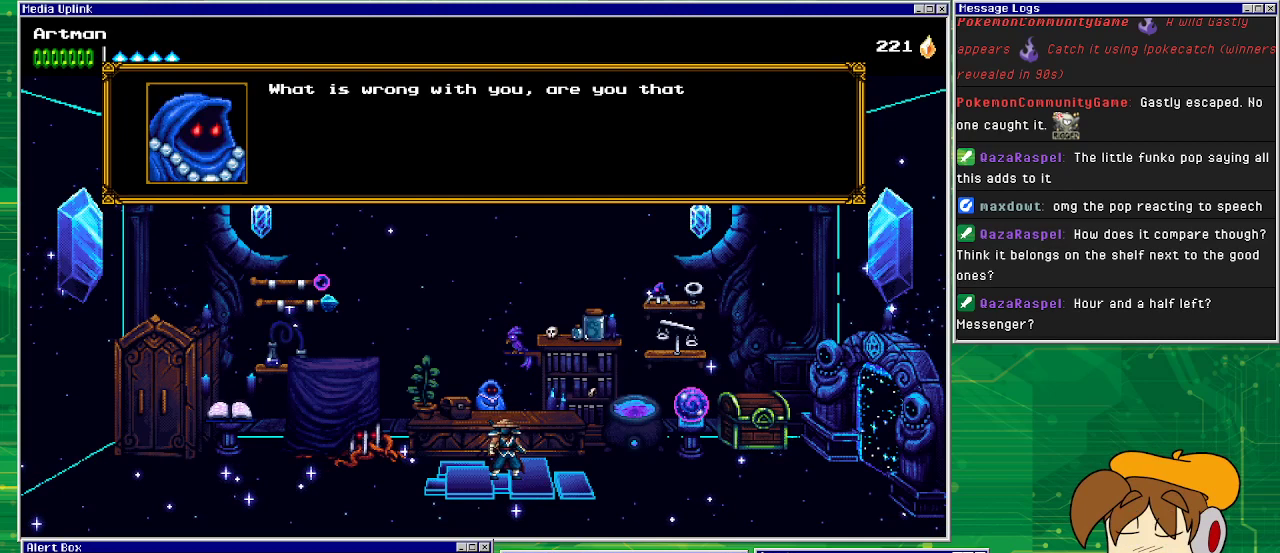
{"buttons": [], "events": []}
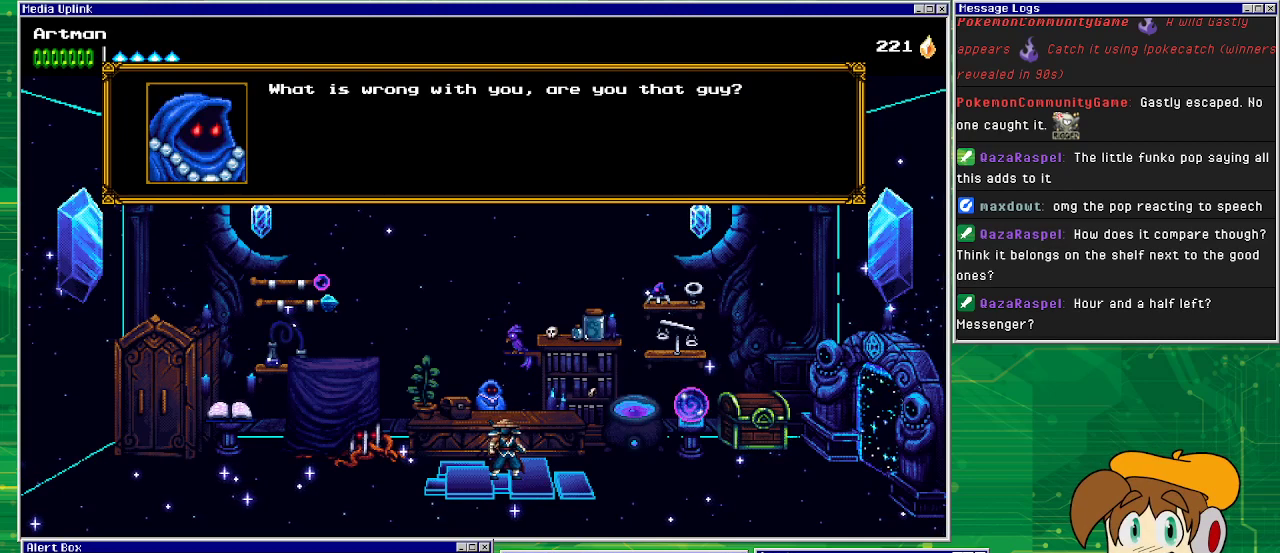
{"buttons": [], "events": []}
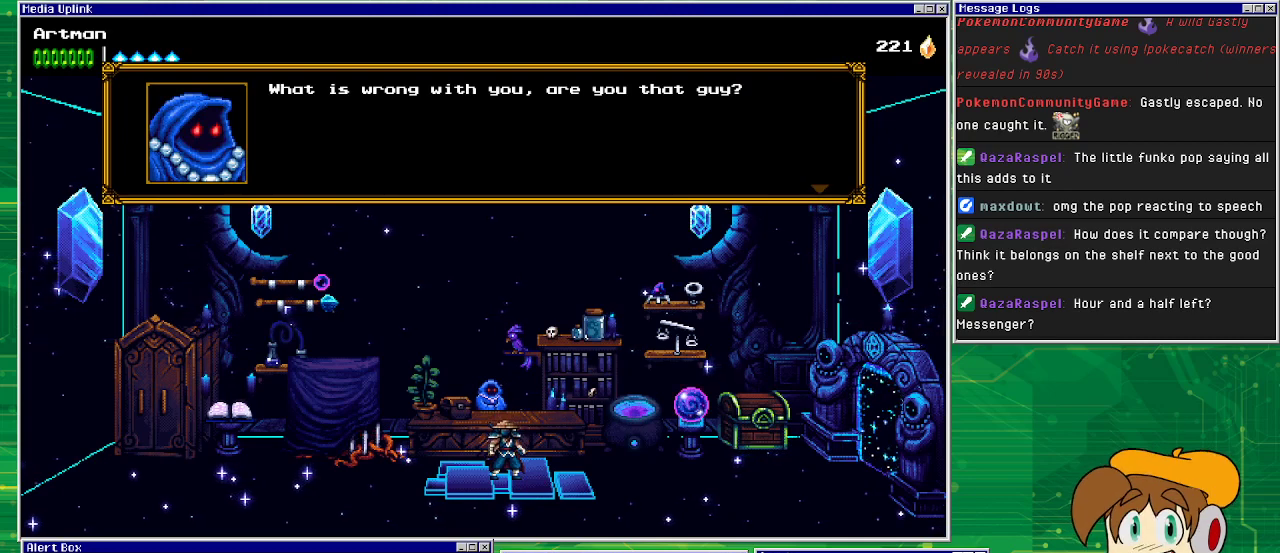
{"buttons": [], "events": []}
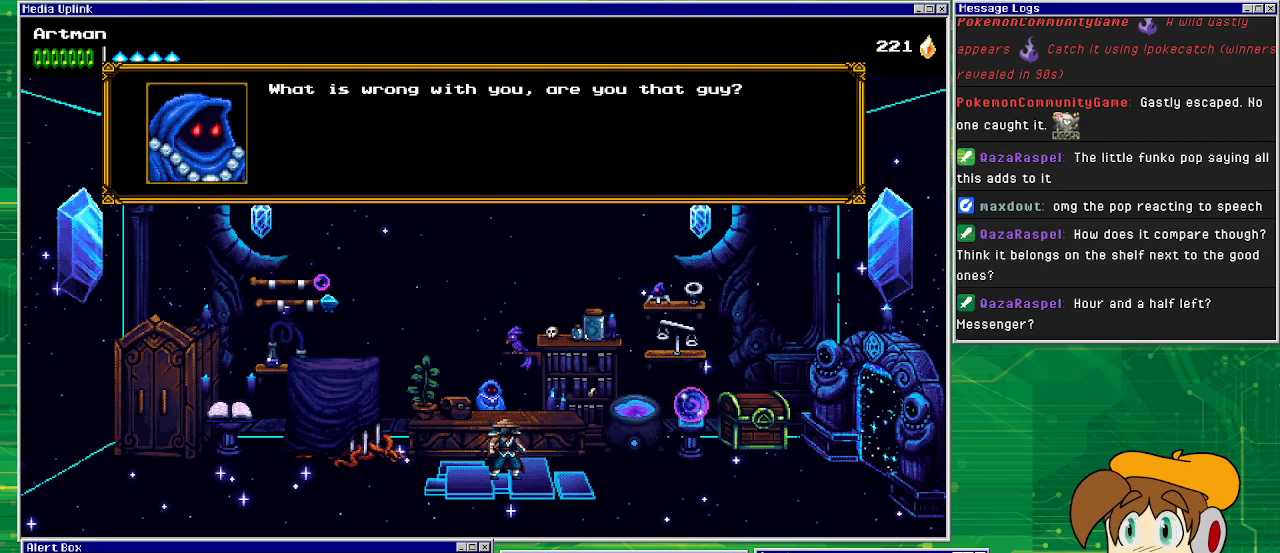
{"buttons": [], "events": [[100, "CROSS", "down"], [300, "CROSS", "up"]]}
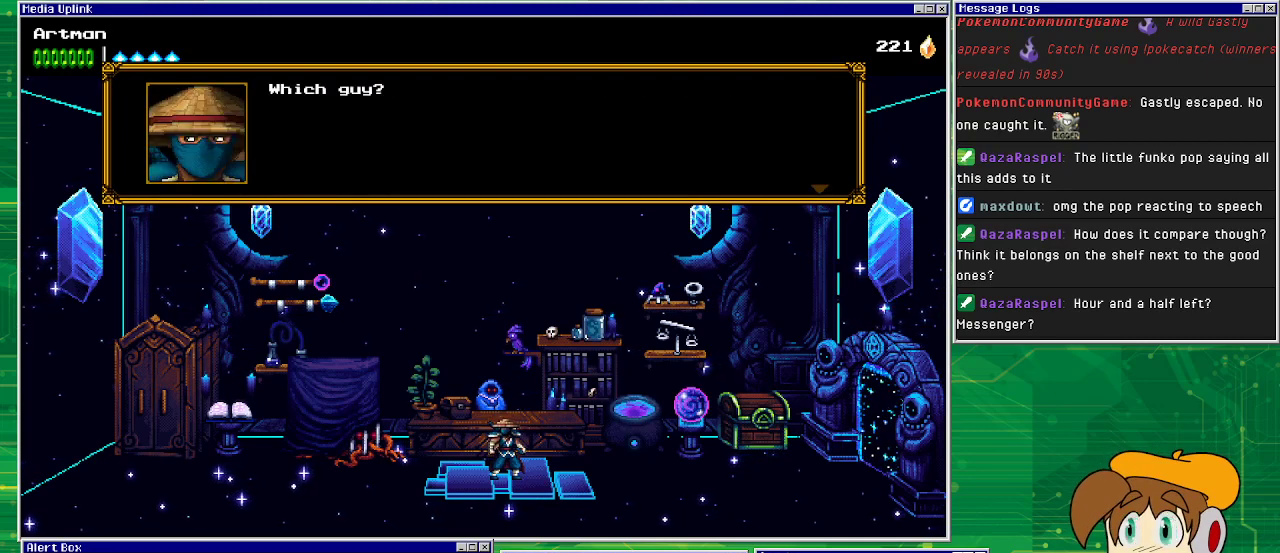
{"buttons": [], "events": []}
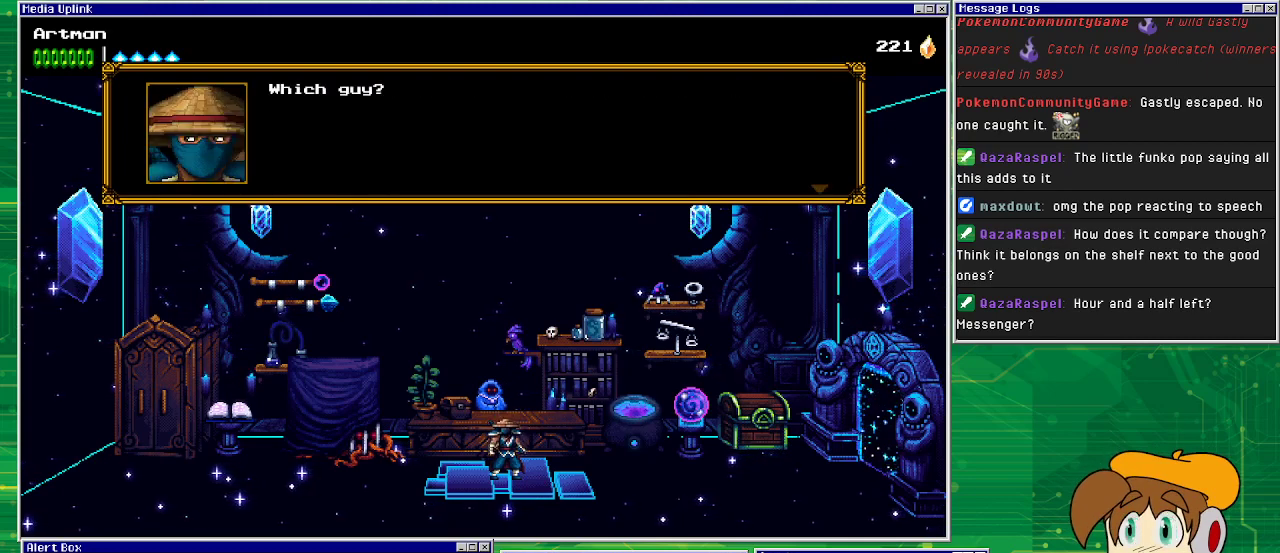
{"buttons": [], "events": [[267, "CROSS", "down"], [467, "CROSS", "up"]]}
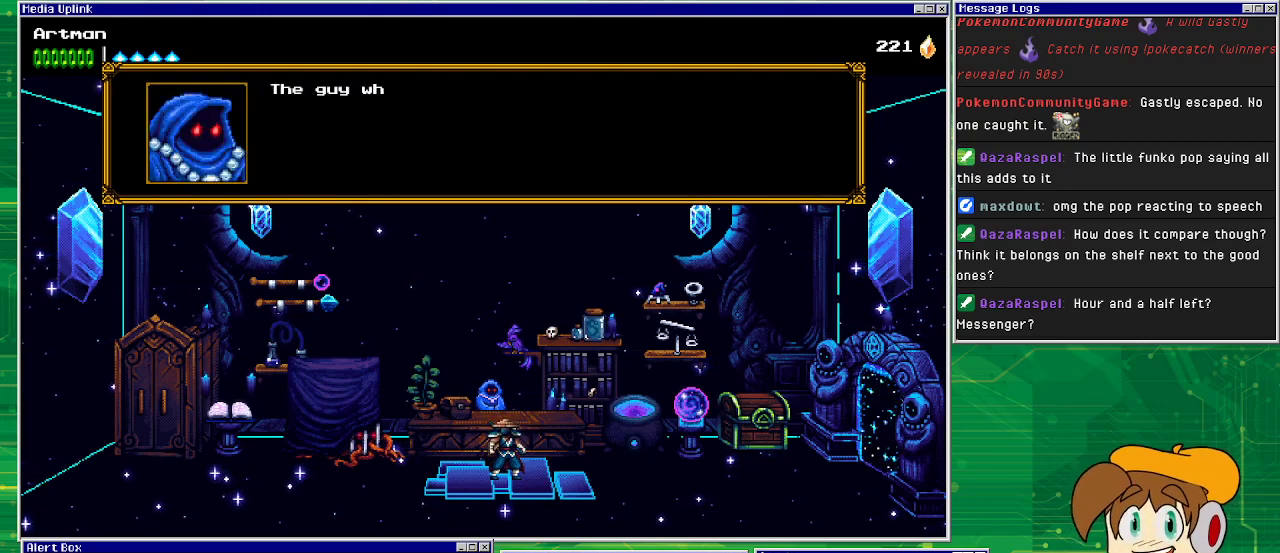
{"buttons": [], "events": []}
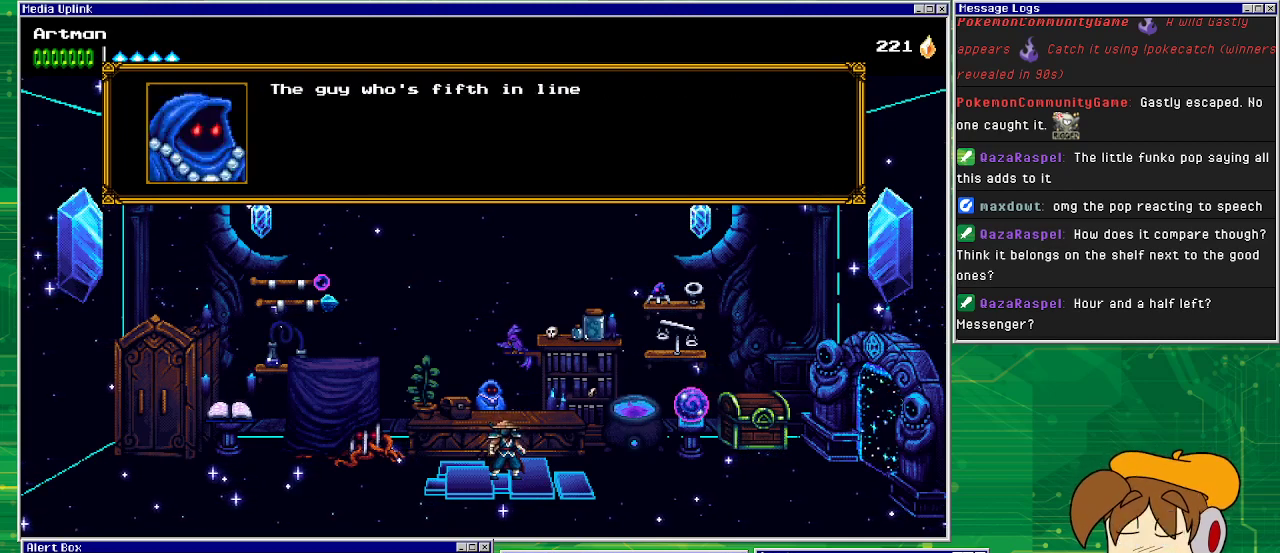
{"buttons": [], "events": []}
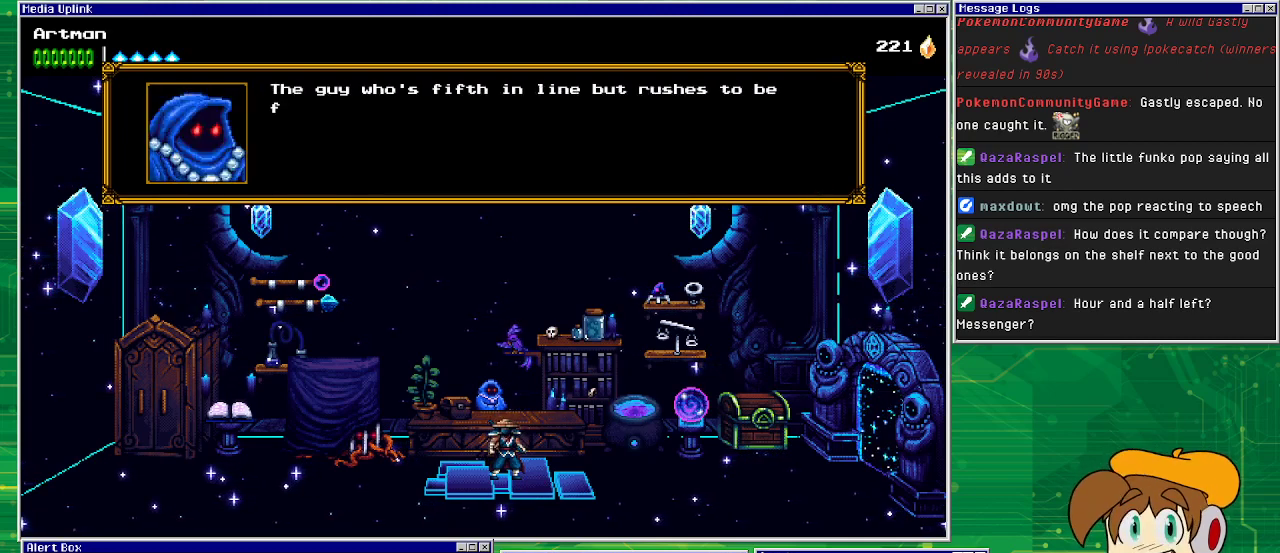
{"buttons": [], "events": []}
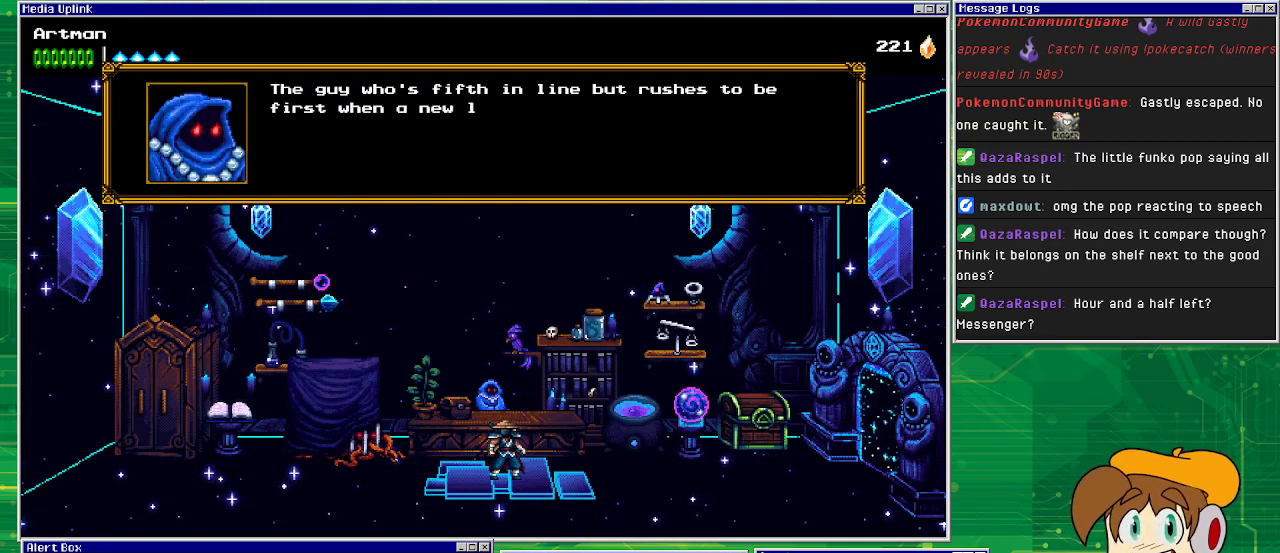
{"buttons": [], "events": []}
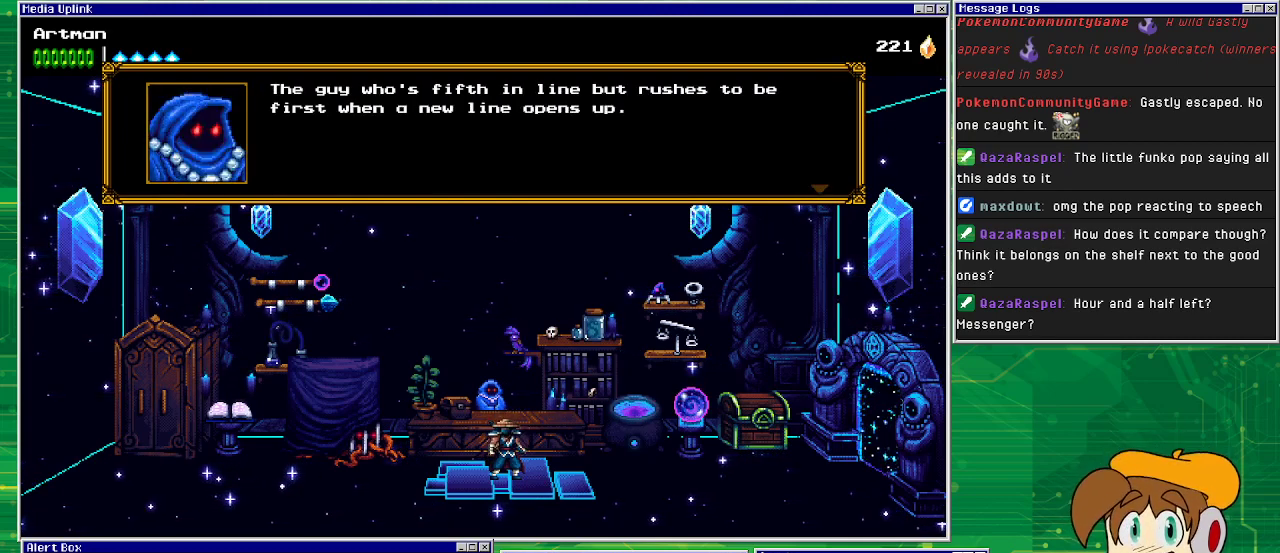
{"buttons": [], "events": []}
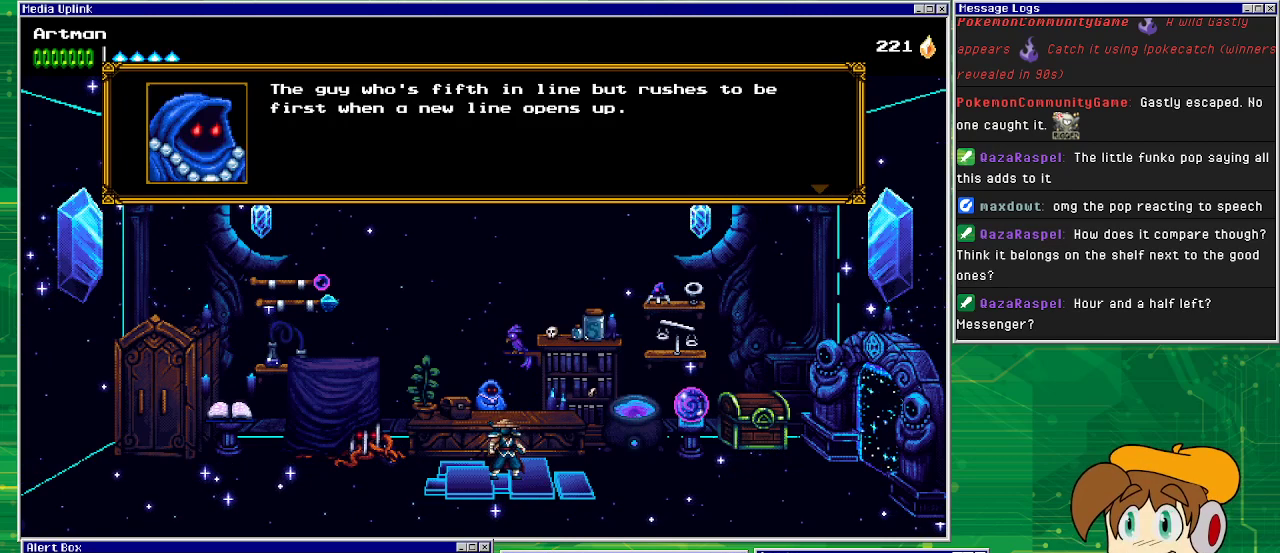
{"buttons": [], "events": []}
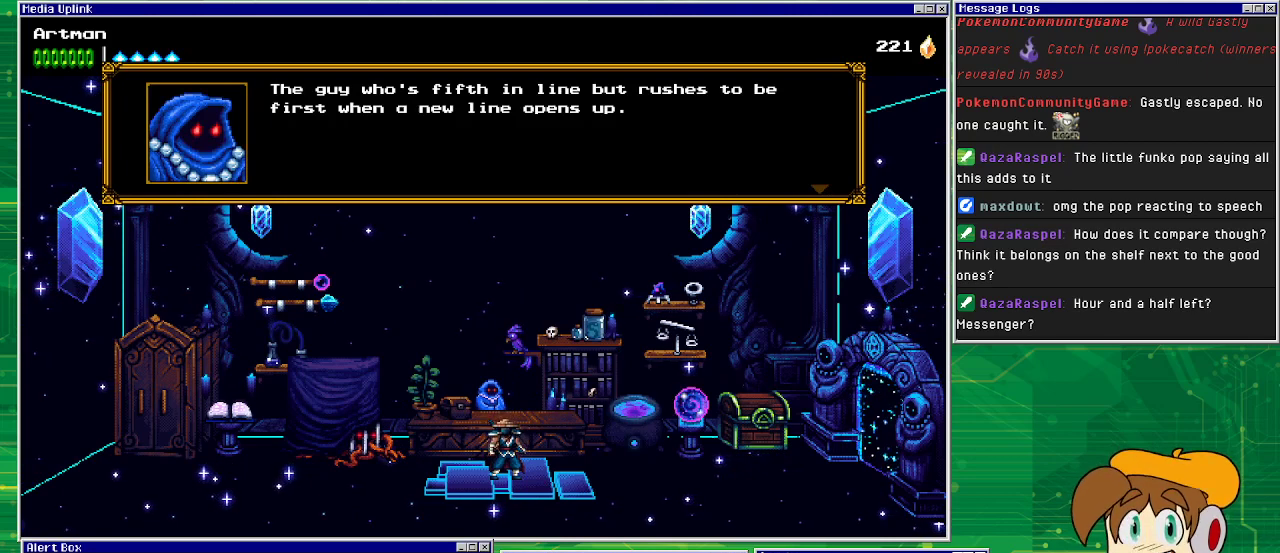
{"buttons": [], "events": []}
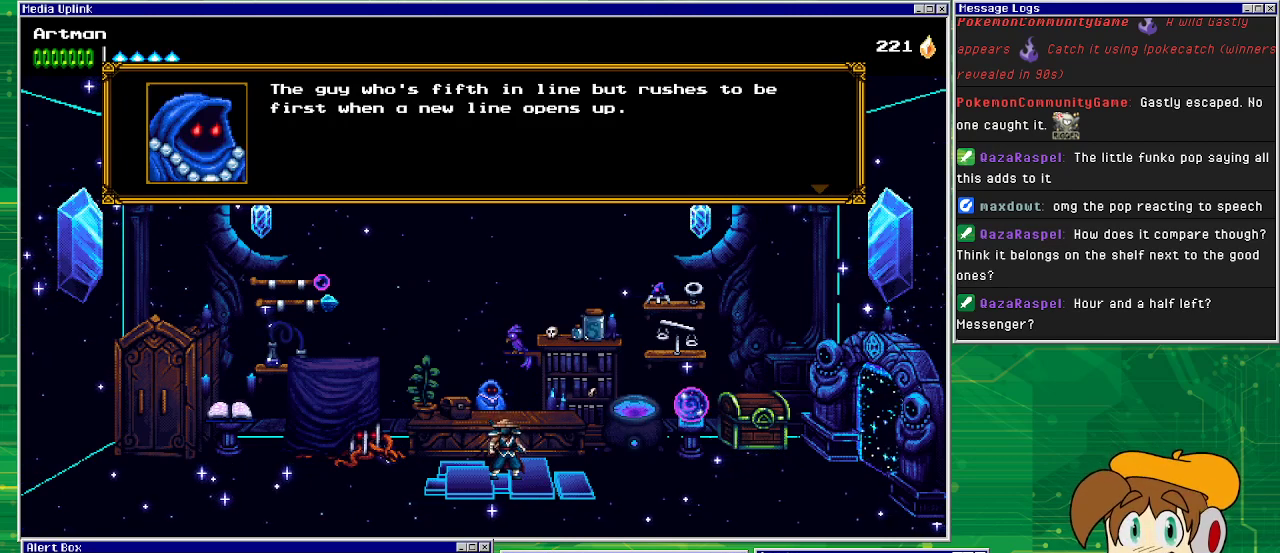
{"buttons": [], "events": [[267, "CROSS", "down"], [400, "CROSS", "up"]]}
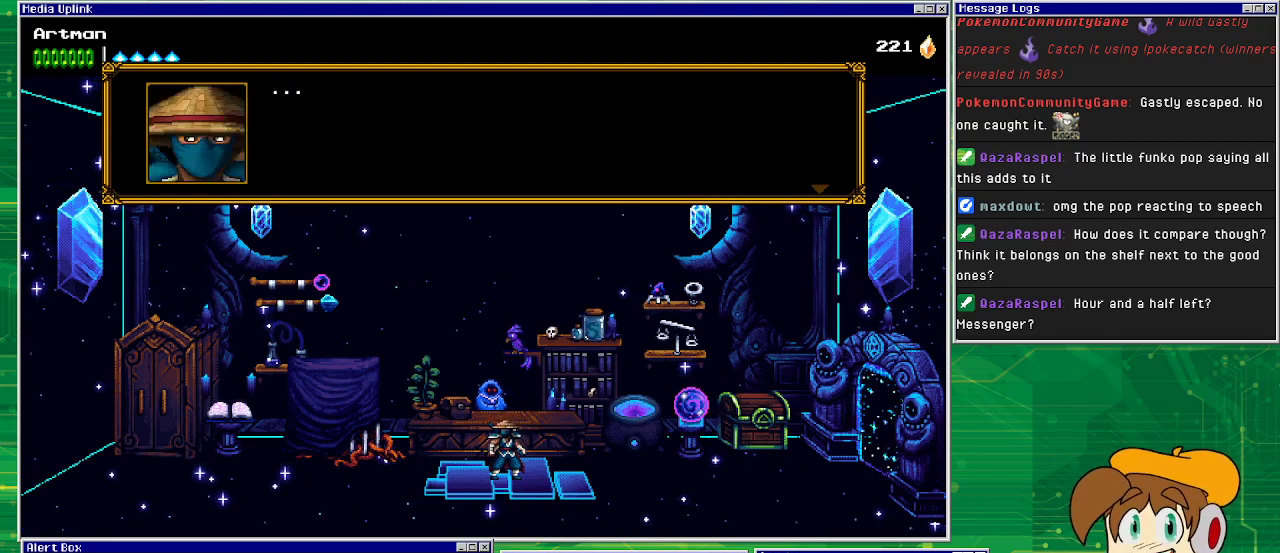
{"buttons": ["CROSS"], "events": [[400, "CROSS", "down"]]}
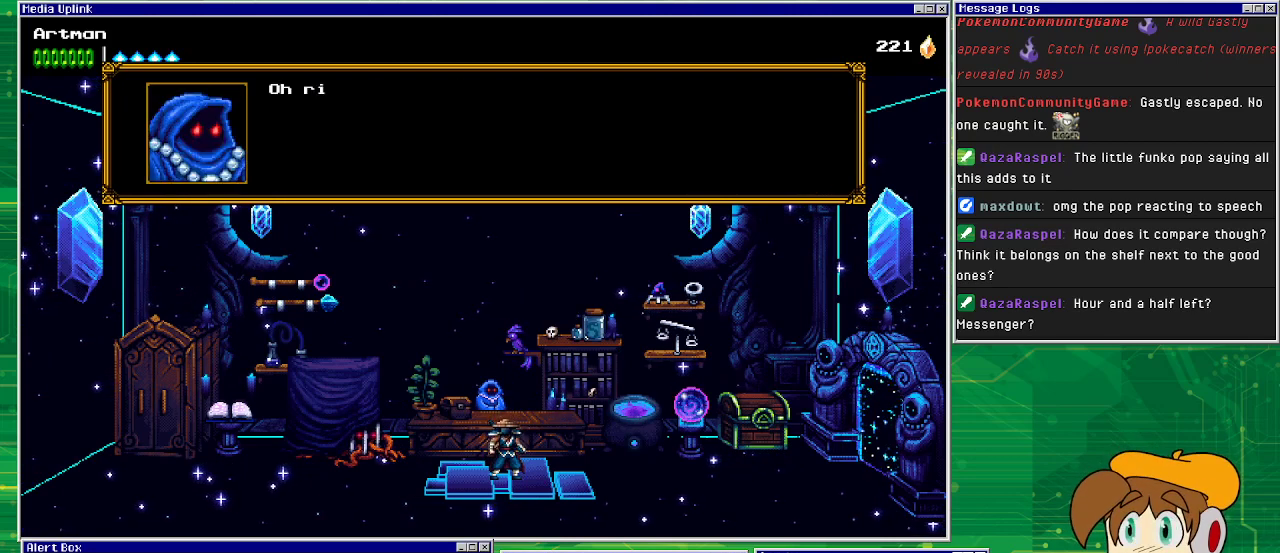
{"buttons": [], "events": [[67, "CROSS", "up"]]}